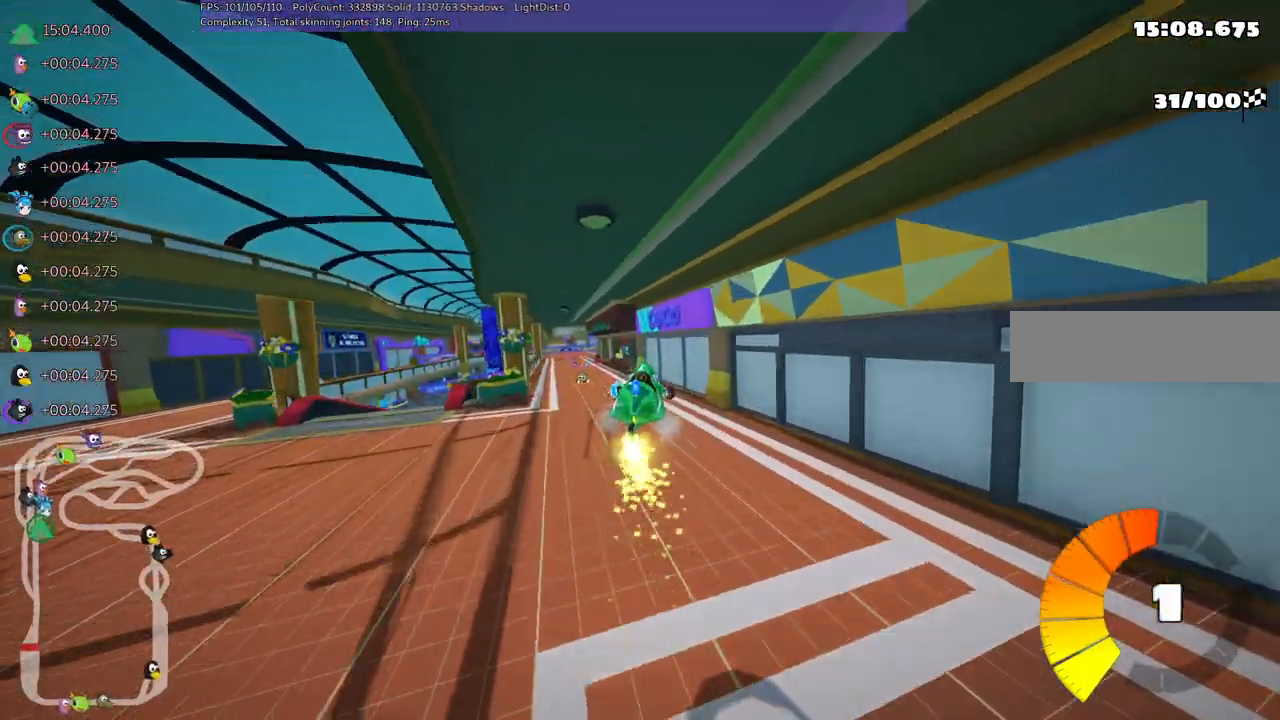
Gameplay with keyboard; each line is a JSON object with the keys held at the frame after it. "events" lists presses ("down") and releases ("up") of ".", "/", "alt_r", "b", "c", "comma", "ctrl_r", "d", "down", "f", "g", "h", "j", "k", "l", "left", "m", "n", "quote", "return", "right", "semicolon", "shift_r", "space", "super", "up" and "v" between this image and that frame as [ms after this image, input, new state], when the widget could be followed in between. No other keys are recorded. Mouse input is not recorded.
{"keys": ["left", "up"], "events": [[333, "m", "up"]]}
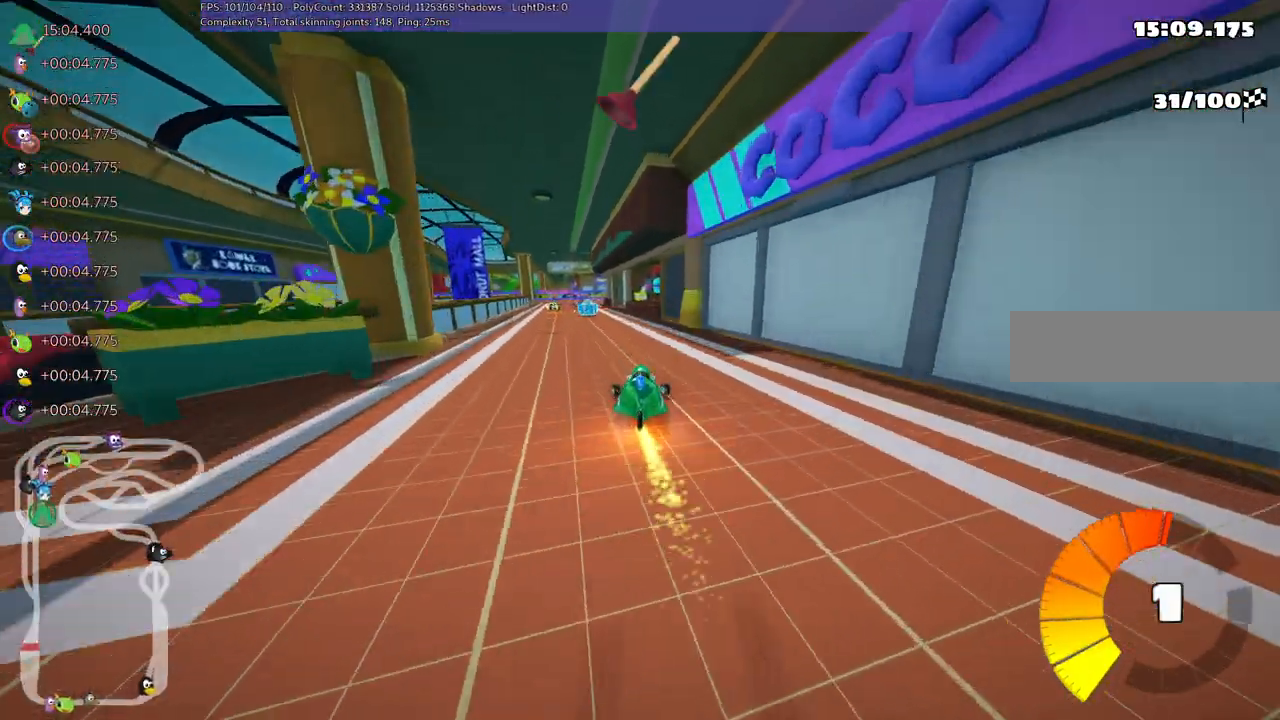
{"keys": ["m", "right", "up"], "events": [[167, "left", "up"], [300, "left", "down"], [433, "left", "up"], [433, "m", "down"], [483, "right", "down"]]}
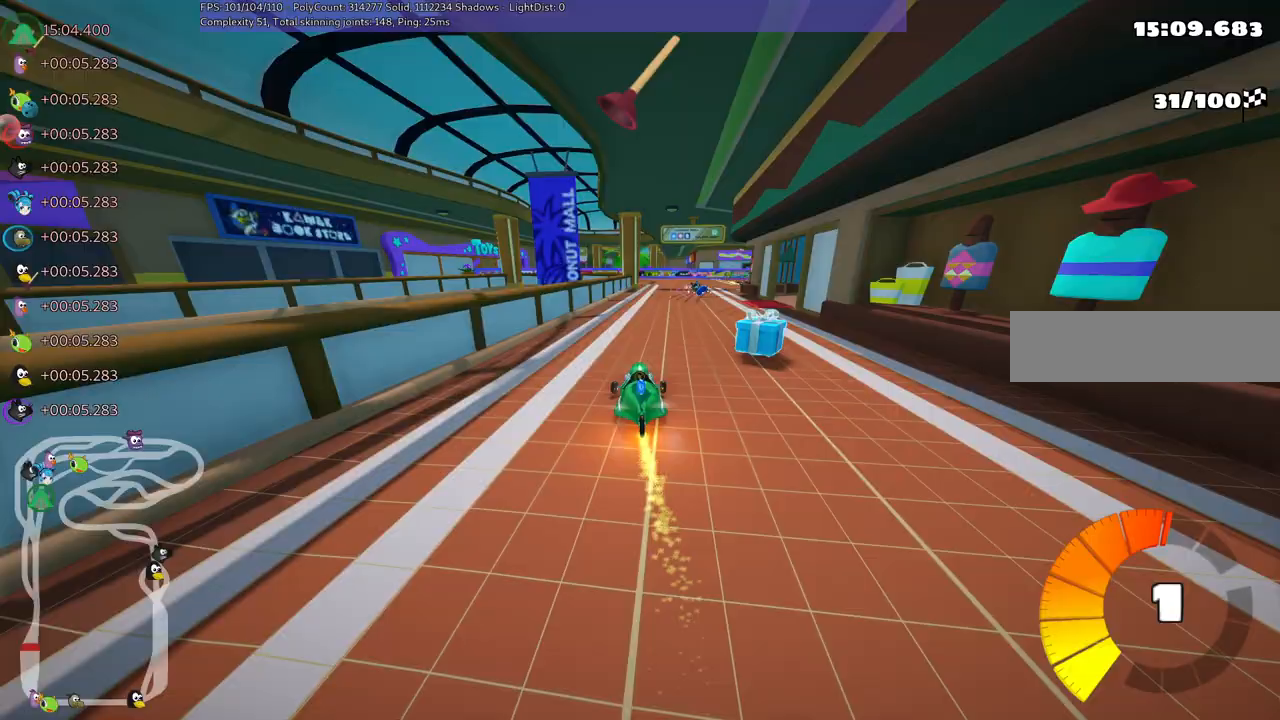
{"keys": ["left", "m", "up"], "events": [[117, "left", "down"], [167, "right", "up"], [267, "right", "down"], [450, "right", "up"]]}
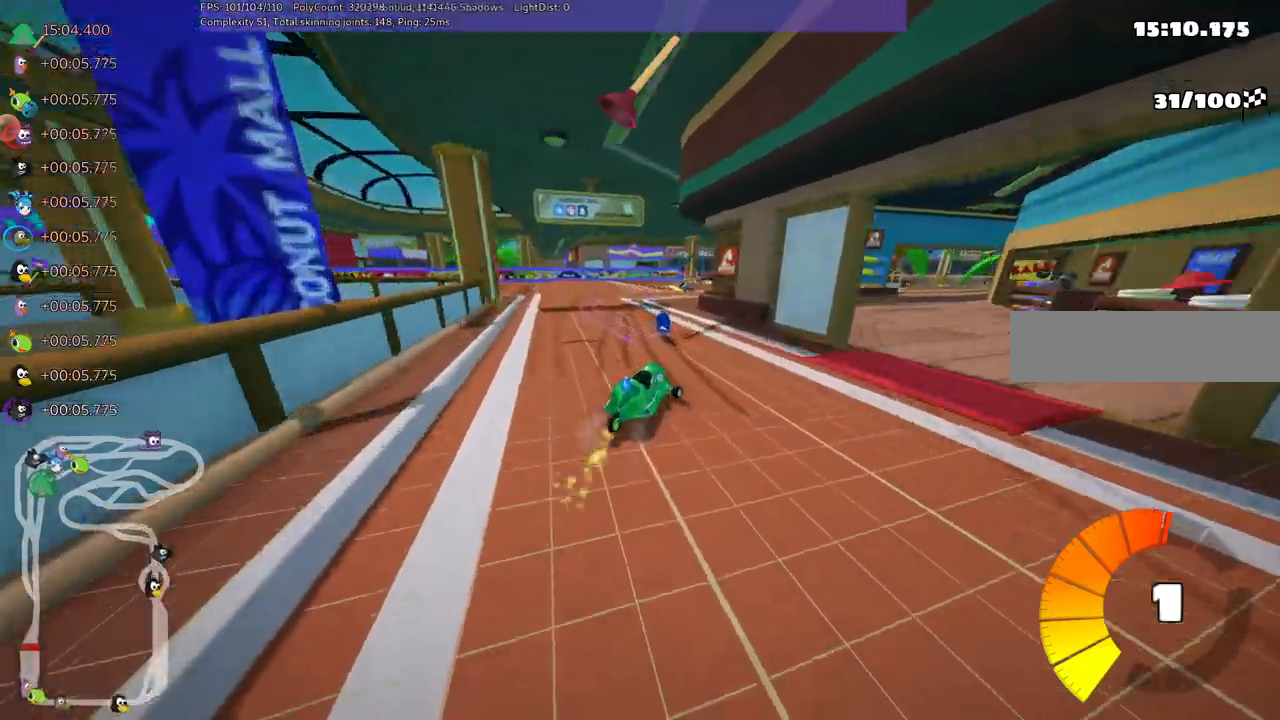
{"keys": ["left", "m", "right", "up"]}
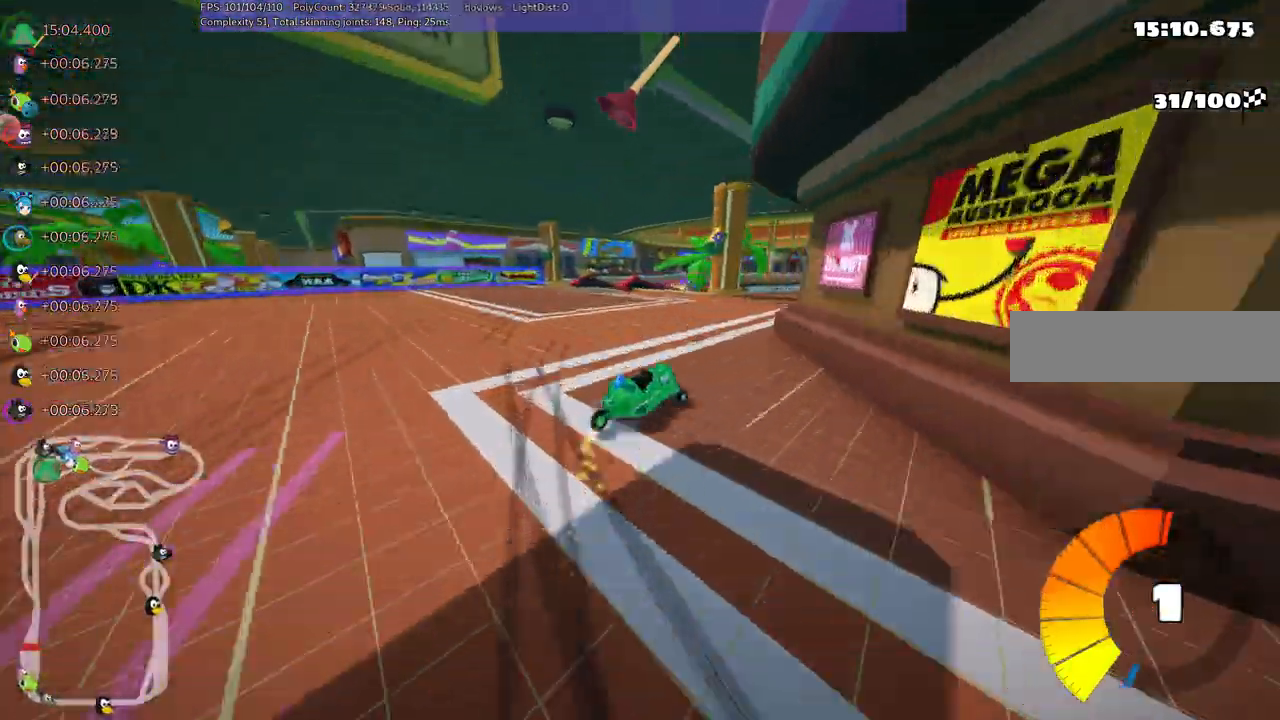
{"keys": ["up"], "events": [[67, "right", "up"], [117, "left", "up"], [117, "right", "down"], [250, "n", "down"], [300, "m", "up"], [300, "right", "up"], [400, "n", "up"], [400, "right", "down"], [483, "right", "up"]]}